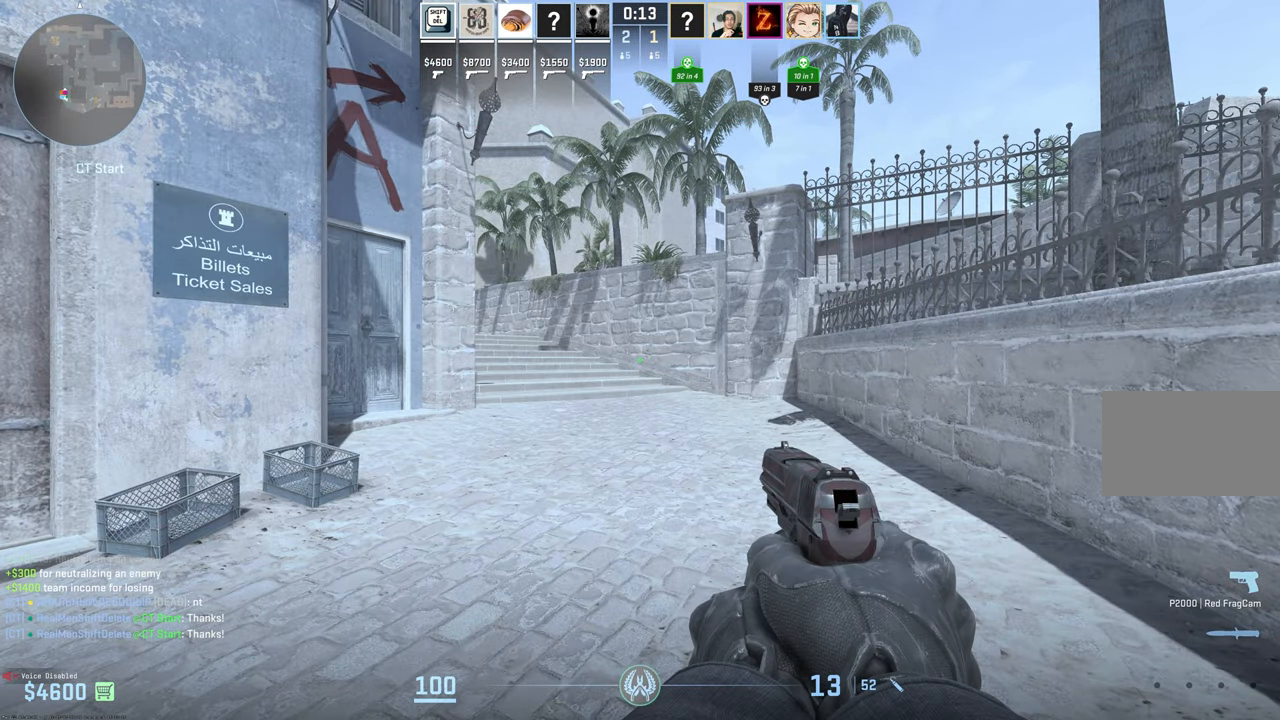
Gameplay with keyboard and mouse; each line is a JSON object with the keys and mouse buttons held at the frame after it. "events" lists presses ("down") and releases ("up") of "1", "2", "3", "4", "5", "a", "alt", "c", "caps_lock", "ctrl", "d", "e", "f", "g", "q", "r", "s", "shift", "space", "t", "tab", "v", "w", "x", "z", "mouse_left", "mouse_wheel" and "mouse_right" between this image and that frame as [ms after this image, input, new state], when the widget could be followed in between. "mouse_left", "mouse_wheel", "mouse_right" = the "left", "wheel", "right" buttons of the "mouse" list. No other keys are recorded. "wheel" means that the mouse wheel is clicked or scrolled. Mouse movement is not recorded.
{"keys": ["3"], "mouse": [], "events": [[483, "3", "down"]]}
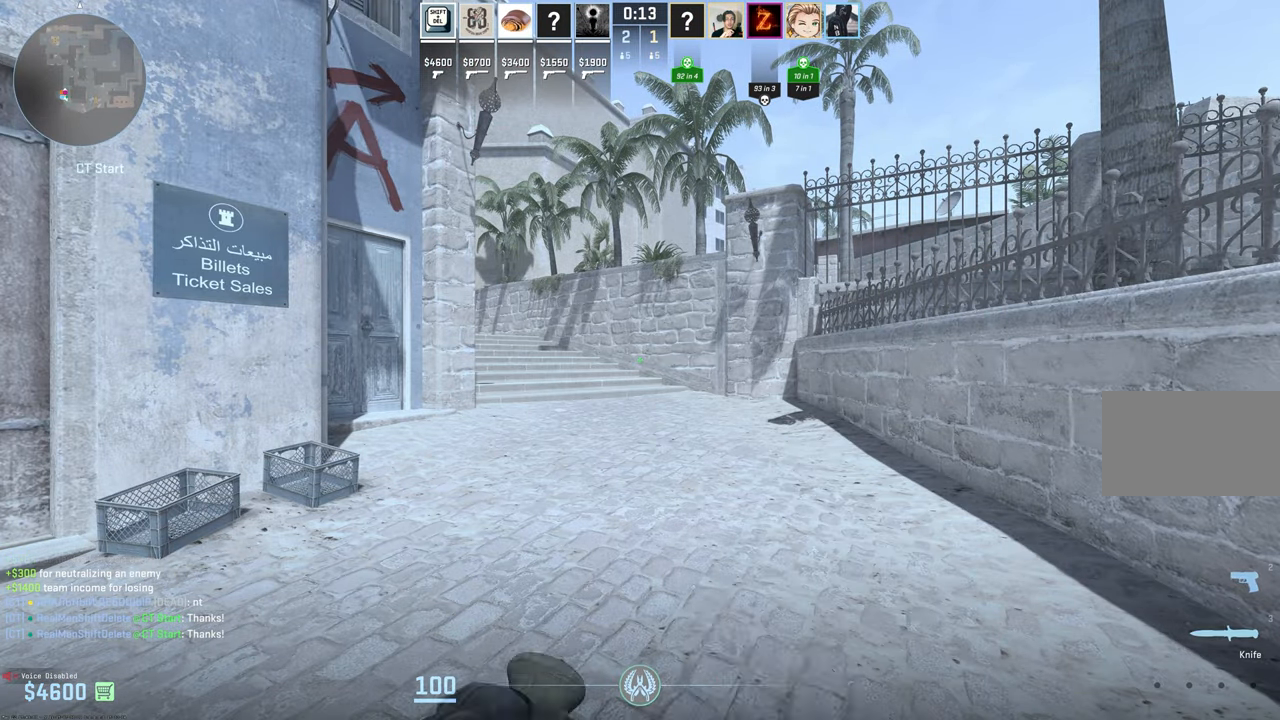
{"keys": ["2", "3"], "mouse": [], "events": [[83, "2", "down"], [83, "3", "up"], [133, "1", "down"], [133, "2", "up"], [217, "1", "up"], [367, "1", "down"], [500, "1", "up"], [500, "2", "down"], [500, "3", "down"]]}
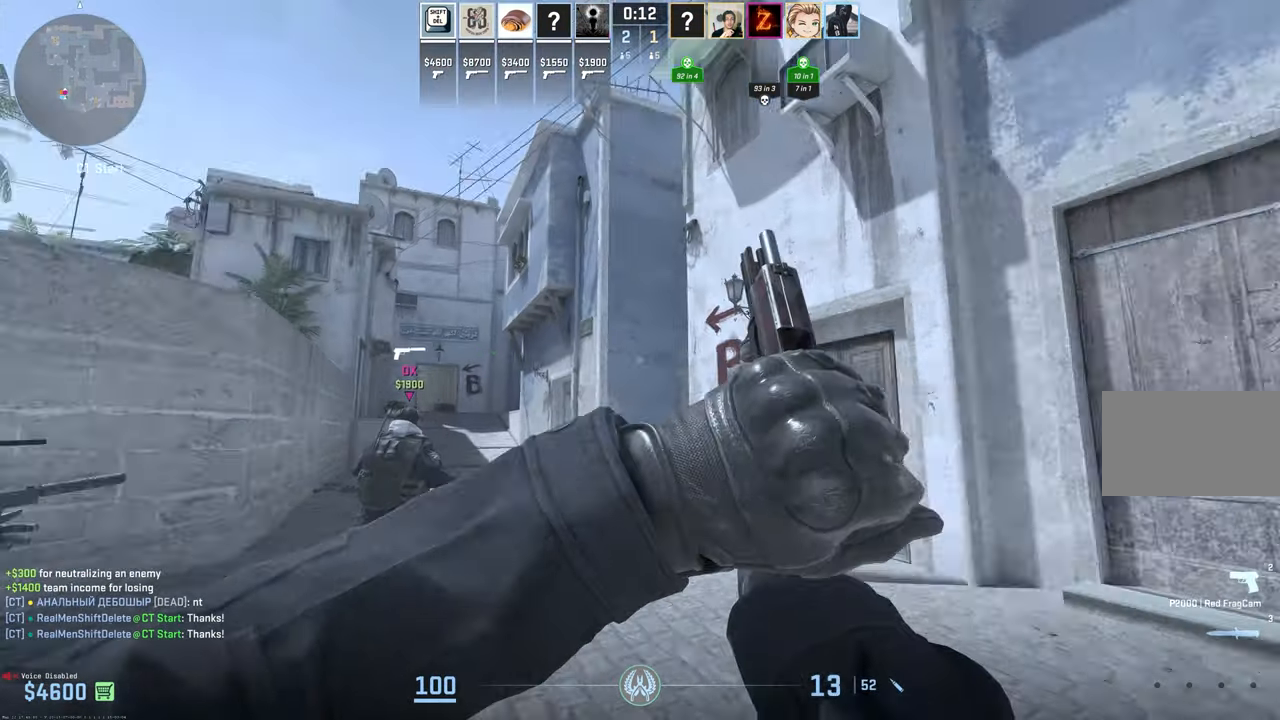
{"keys": [], "mouse": []}
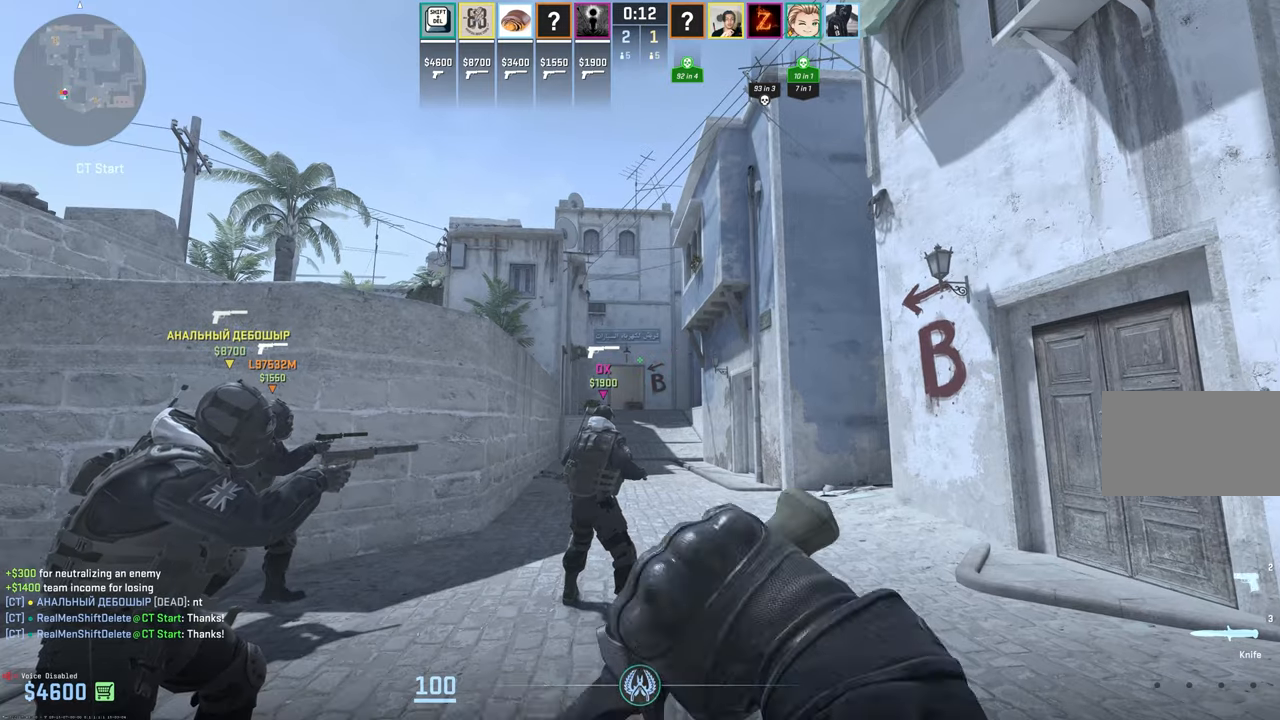
{"keys": ["3"], "mouse": [], "events": [[367, "2", "down"], [450, "2", "up"], [450, "3", "down"]]}
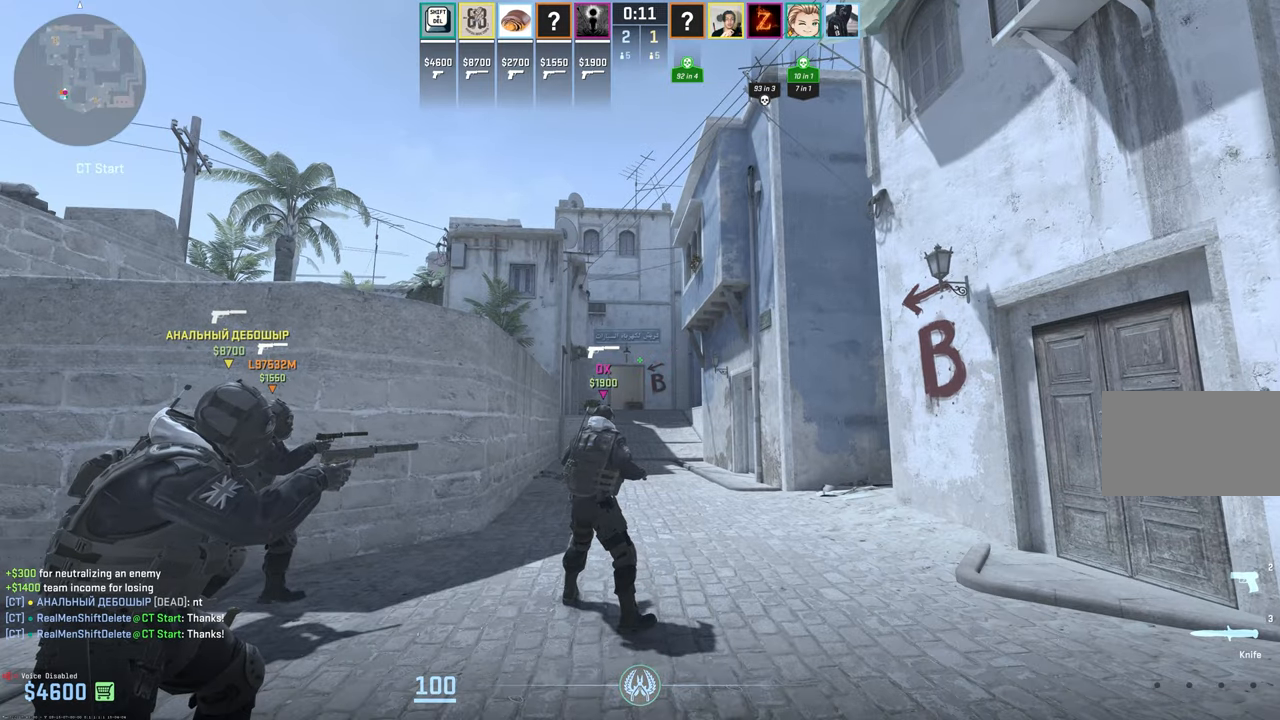
{"keys": [], "mouse": [], "events": [[100, "2", "down"], [100, "3", "up"], [184, "2", "up"]]}
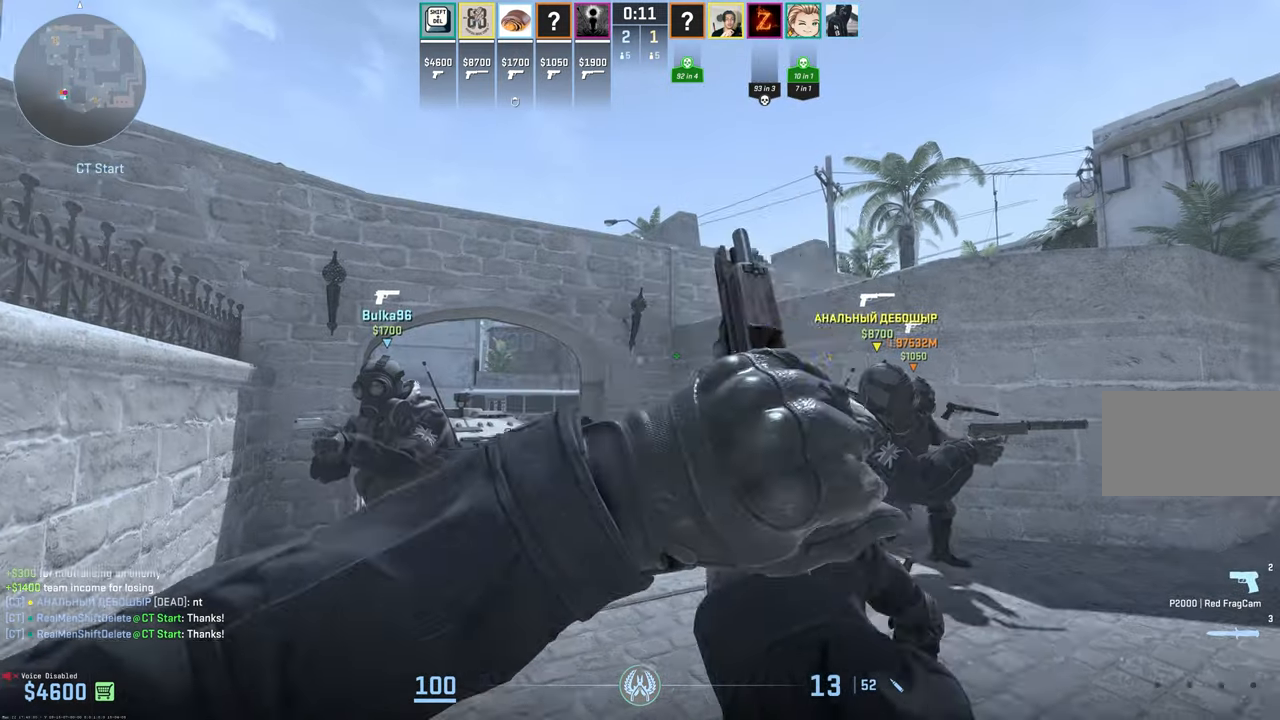
{"keys": [], "mouse": [], "events": []}
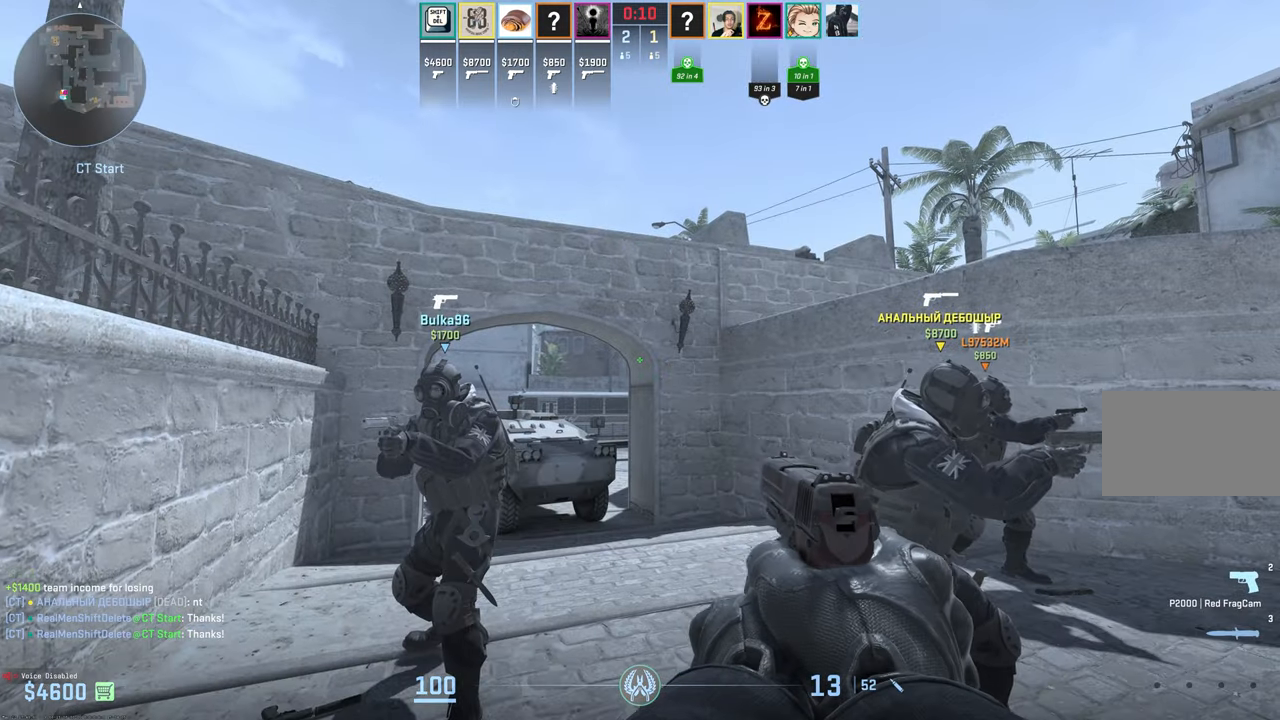
{"keys": [], "mouse": [], "events": []}
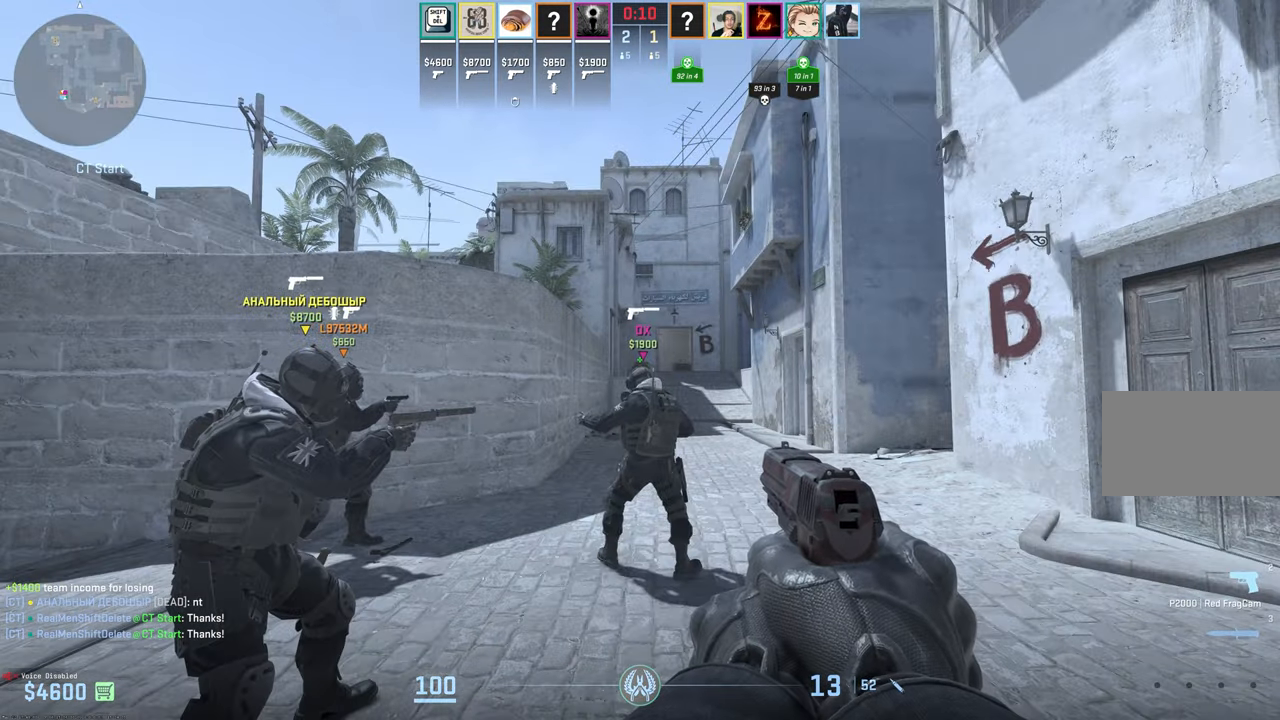
{"keys": [], "mouse": [], "events": []}
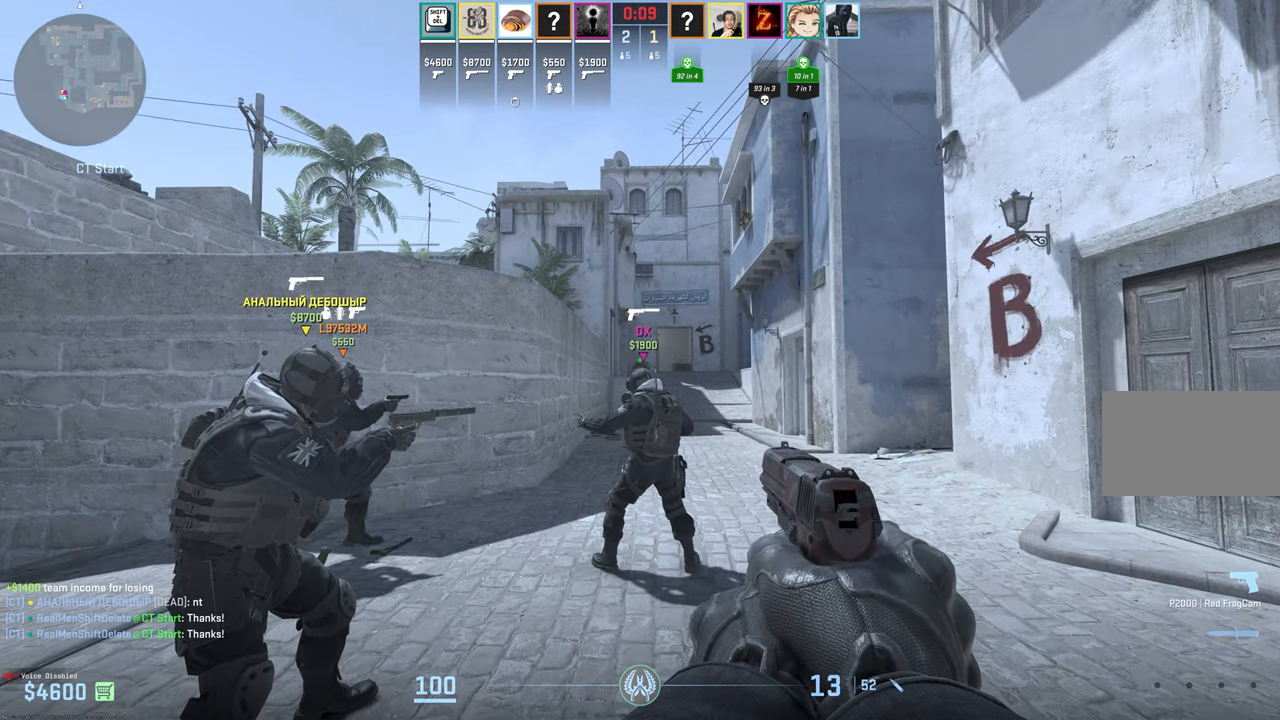
{"keys": [], "mouse": [], "events": []}
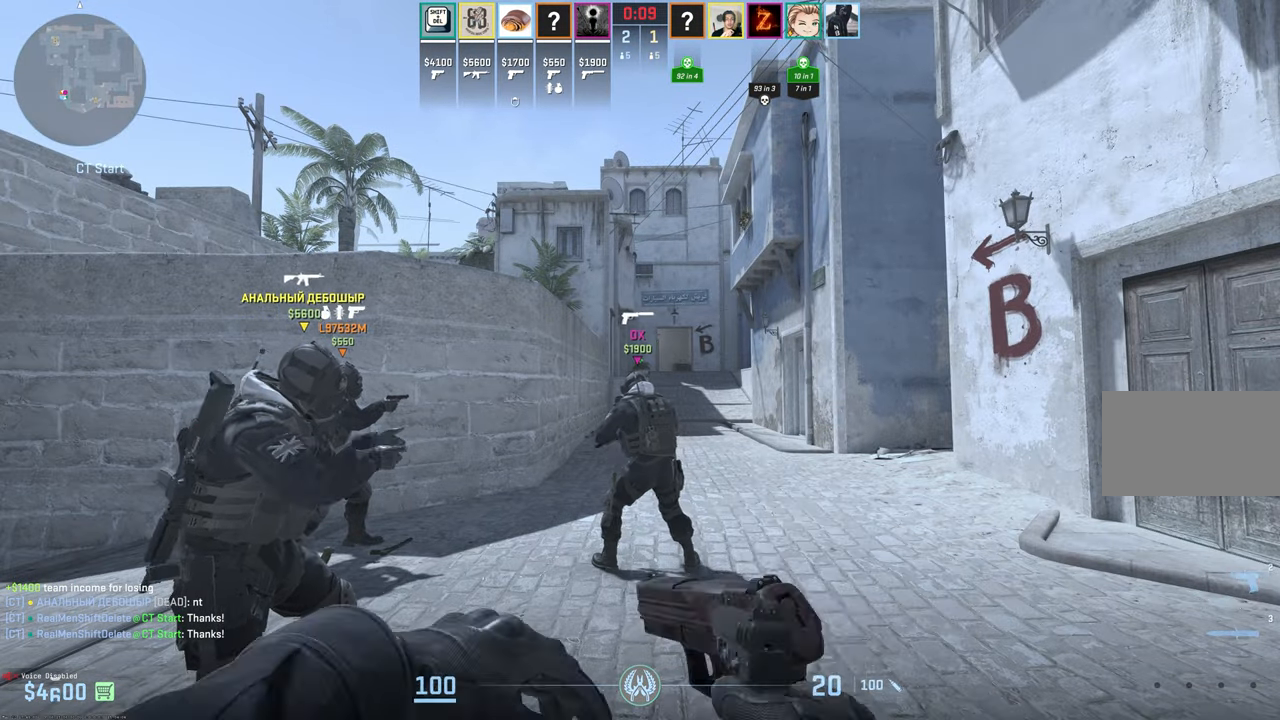
{"keys": [], "mouse": [], "events": []}
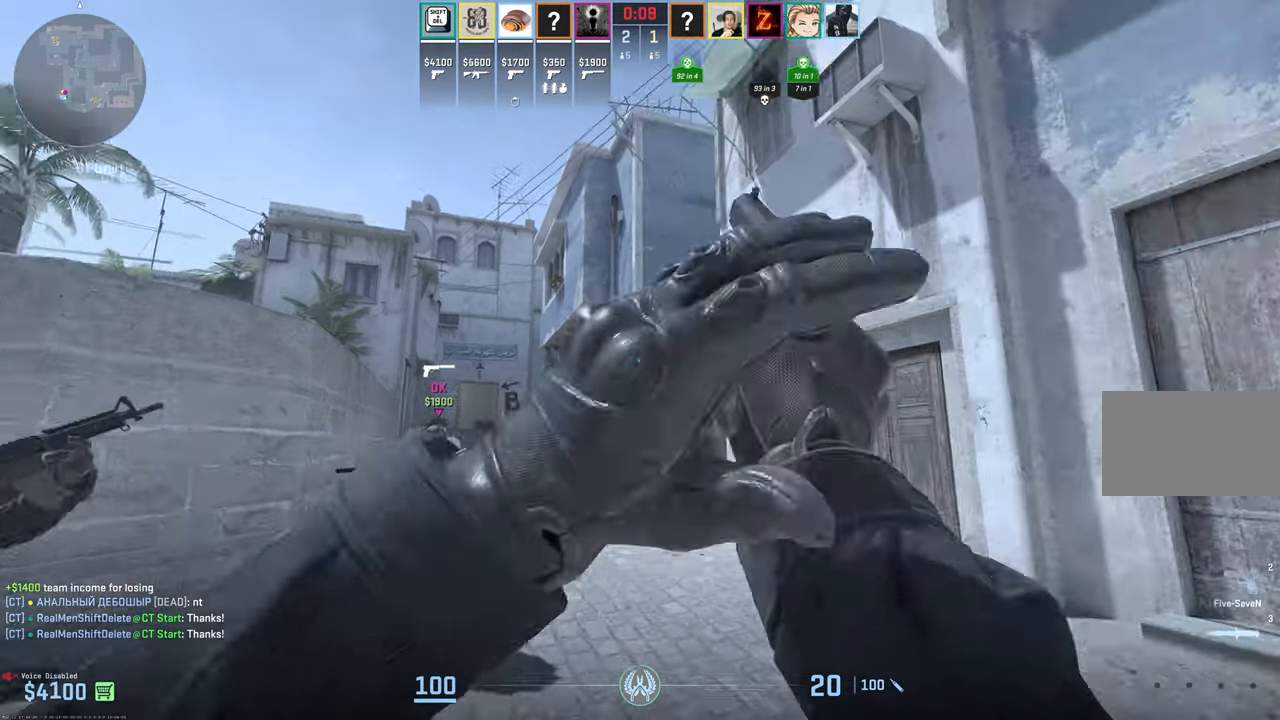
{"keys": [], "mouse": [], "events": [[150, "g", "down"], [234, "g", "up"]]}
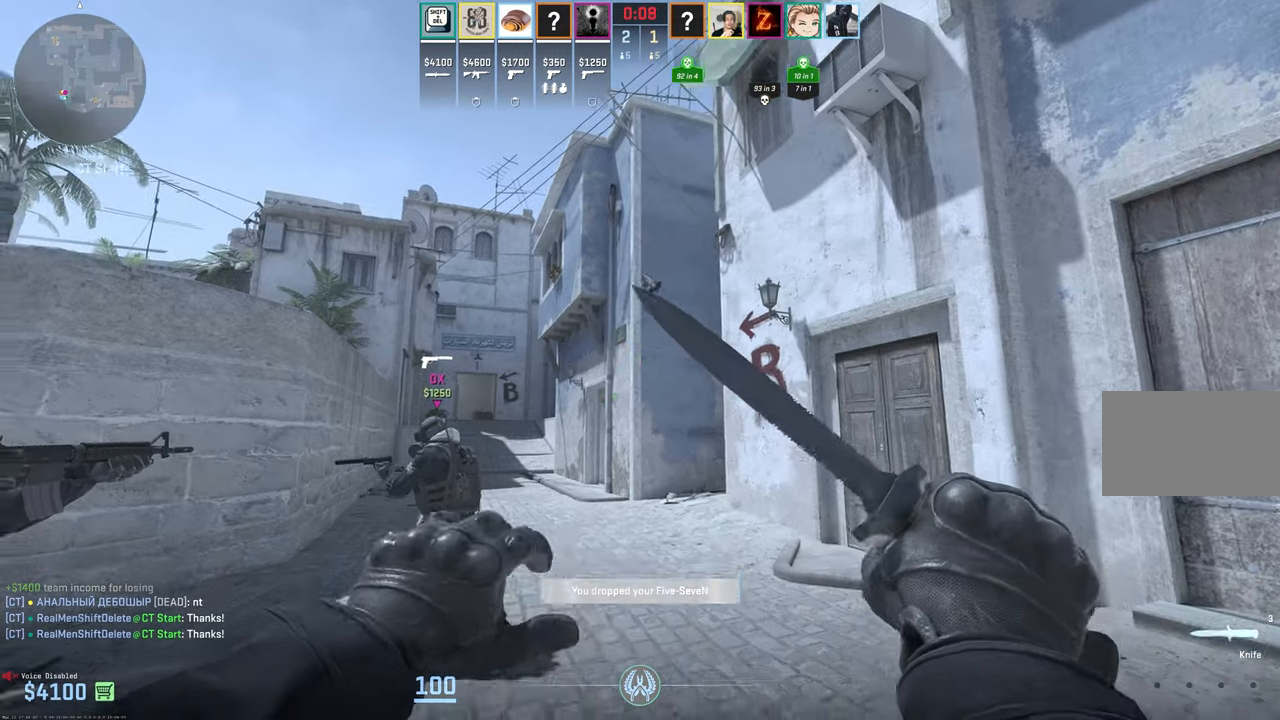
{"keys": [], "mouse": [], "events": []}
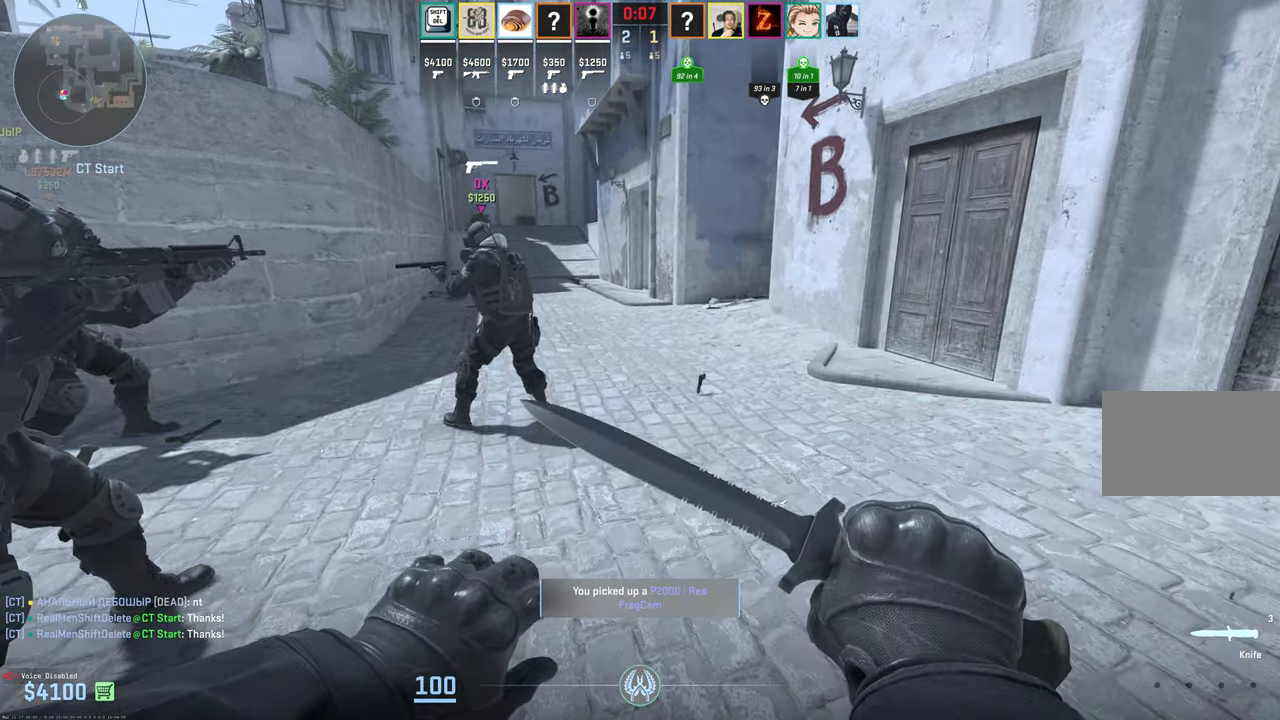
{"keys": [], "mouse": [], "events": []}
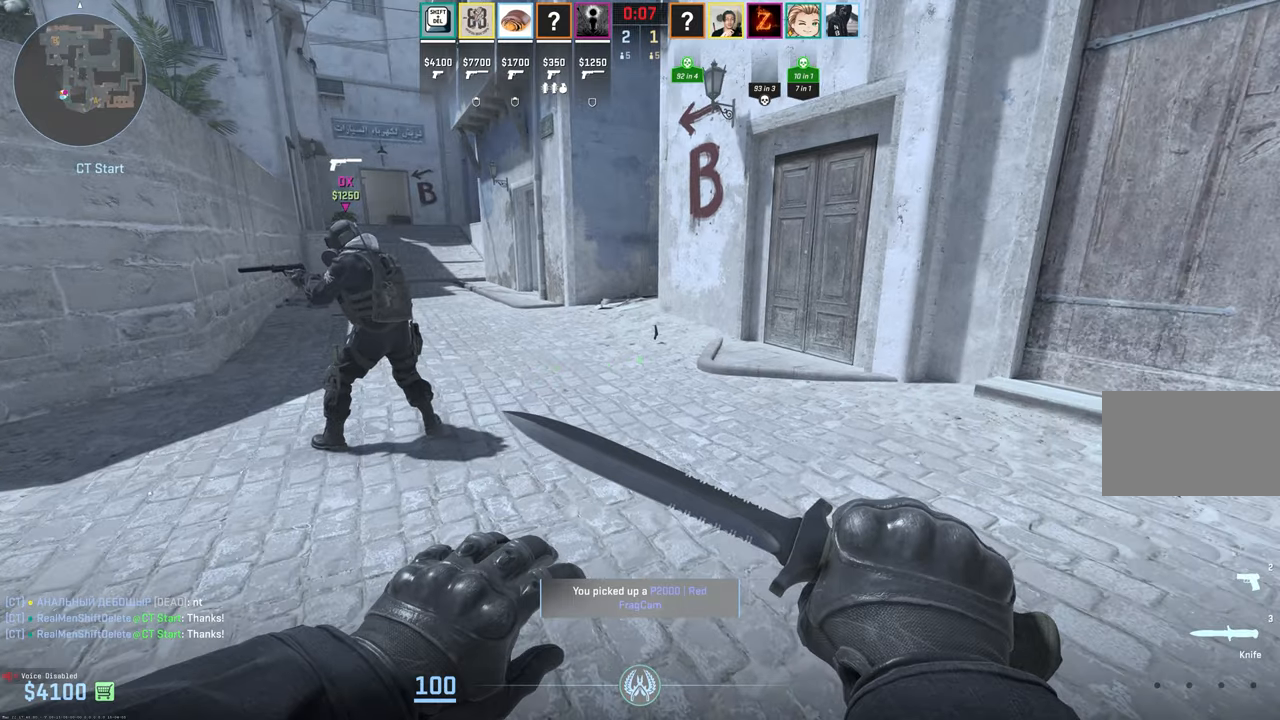
{"keys": [], "mouse": ["wheel"], "events": [[483, "mouse_wheel", "down"]]}
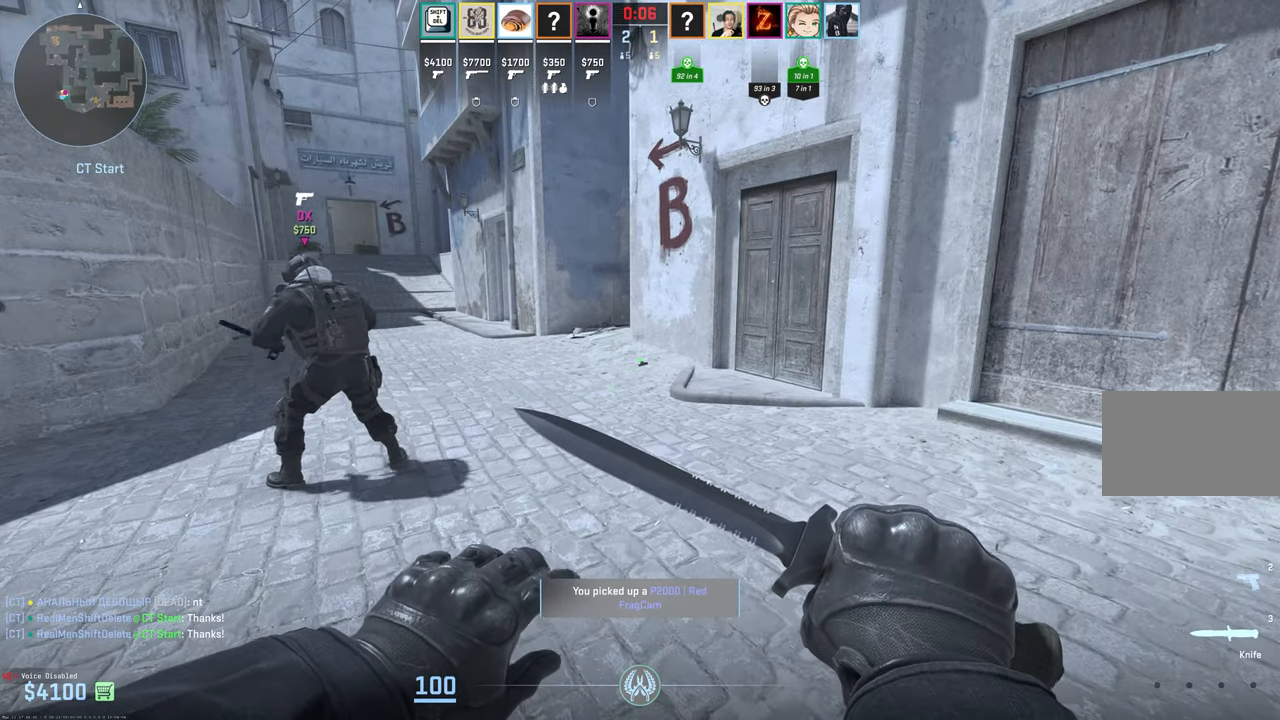
{"keys": [], "mouse": [], "events": [[150, "mouse_wheel", "up"]]}
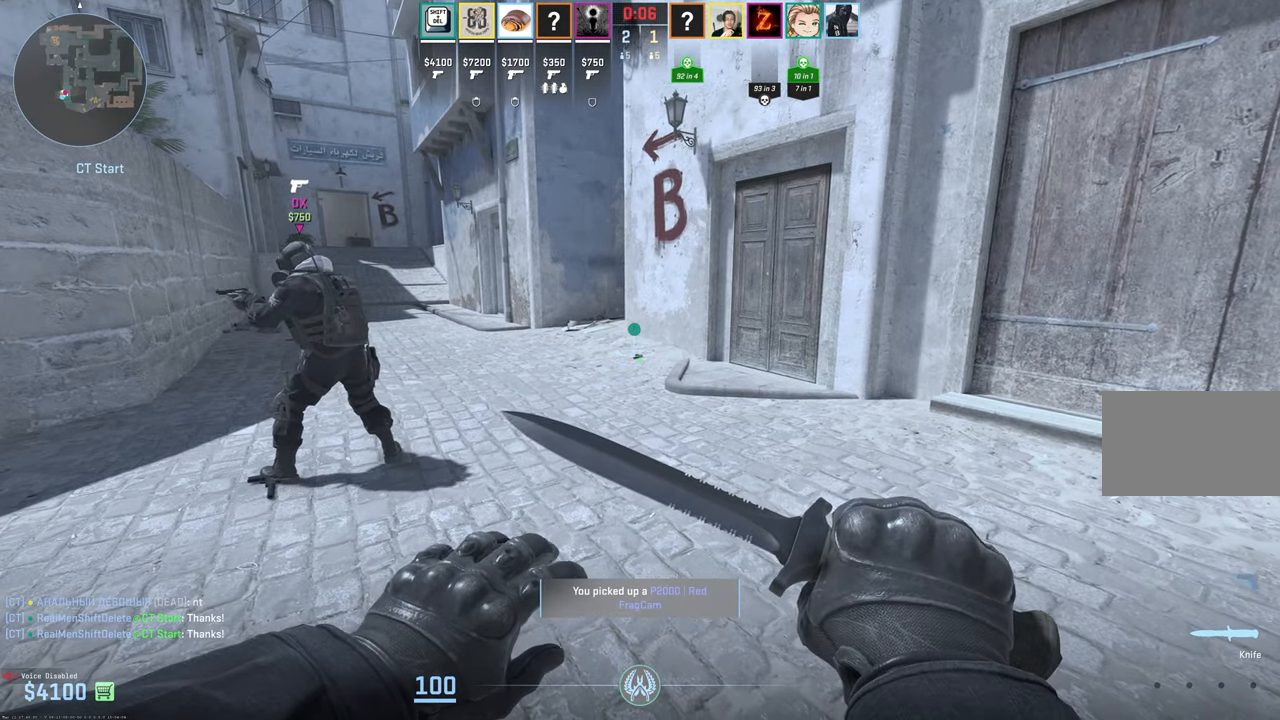
{"keys": [], "mouse": [], "events": [[133, "mouse_wheel", "down"], [283, "mouse_wheel", "up"]]}
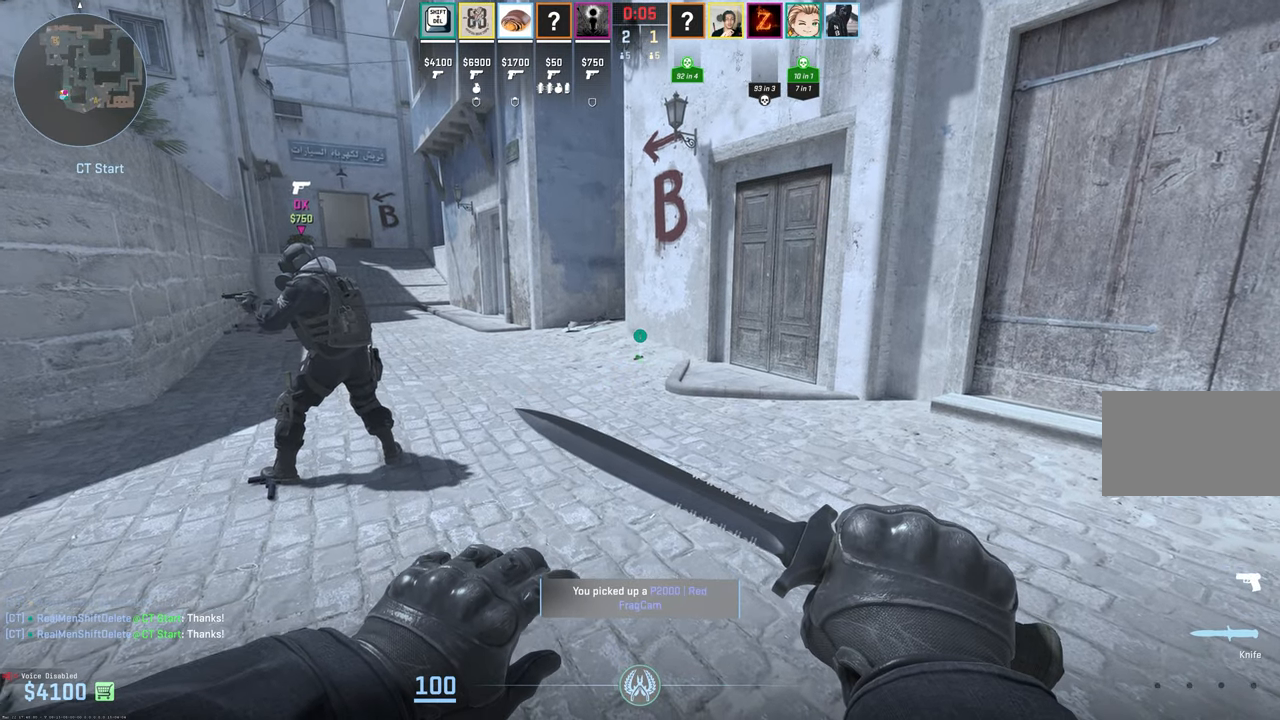
{"keys": [], "mouse": [], "events": [[233, "mouse_wheel", "down"], [383, "mouse_wheel", "up"]]}
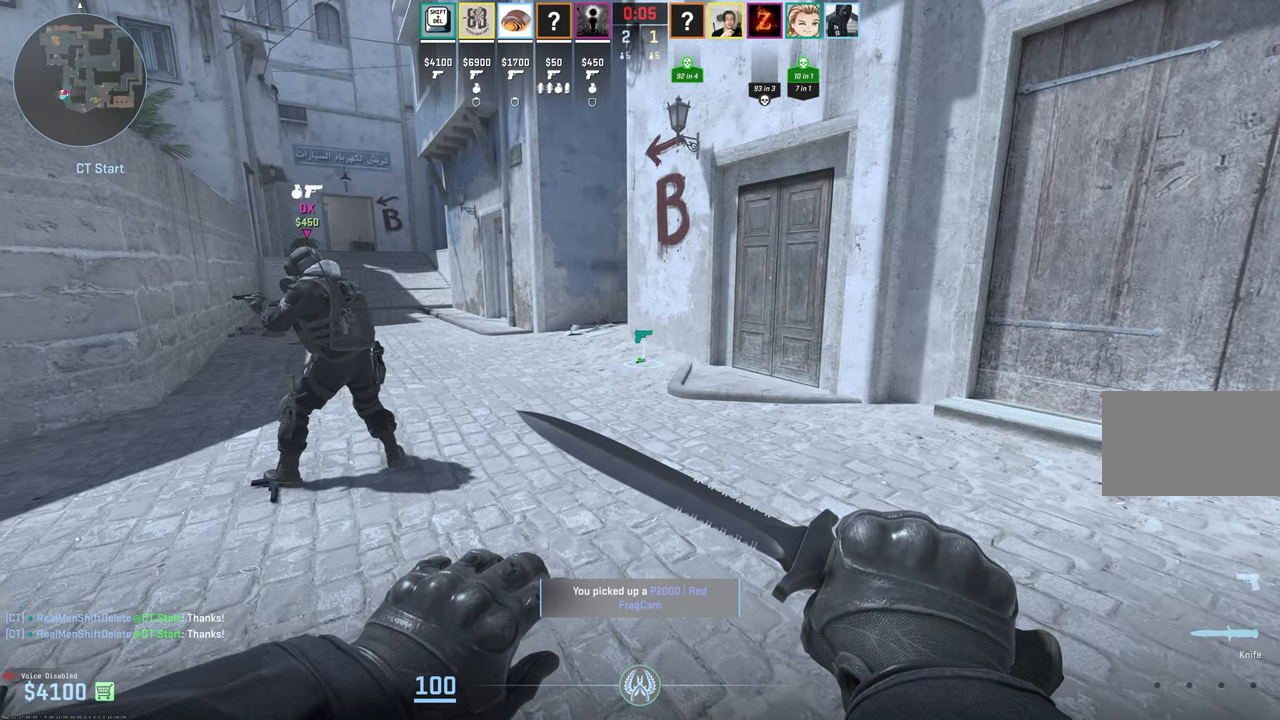
{"keys": [], "mouse": [], "events": []}
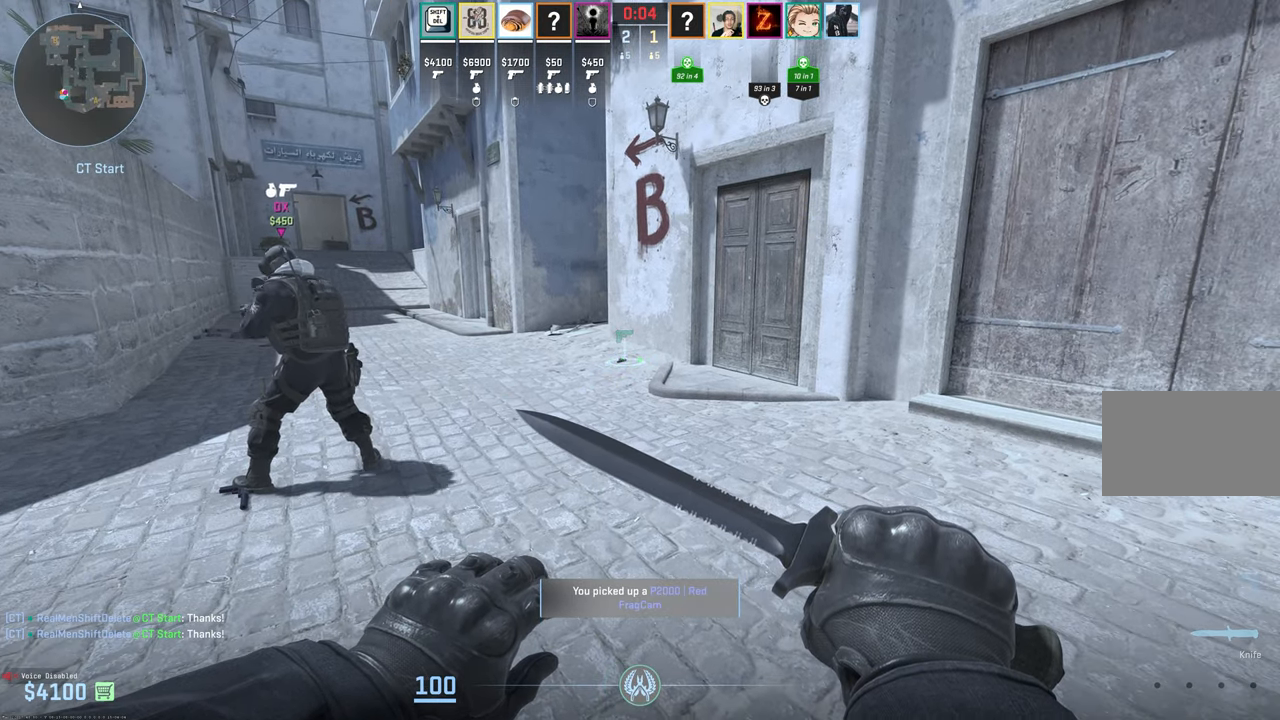
{"keys": [], "mouse": [], "events": []}
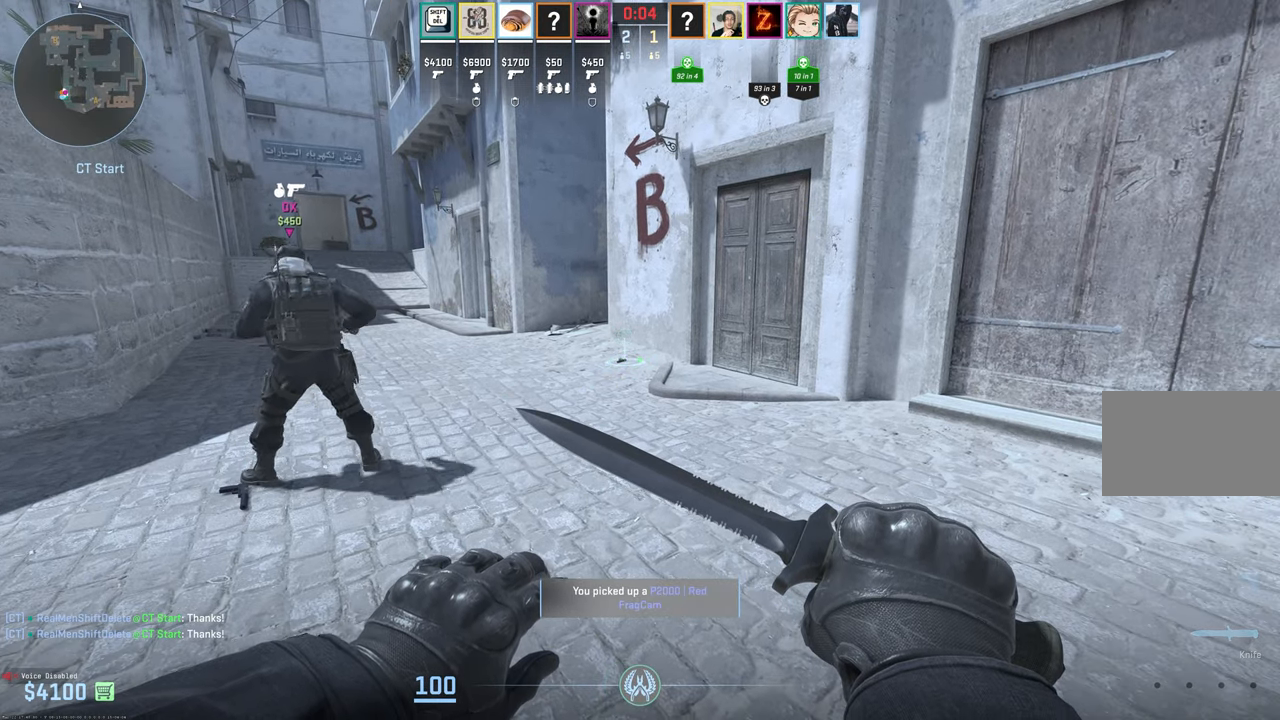
{"keys": [], "mouse": [], "events": []}
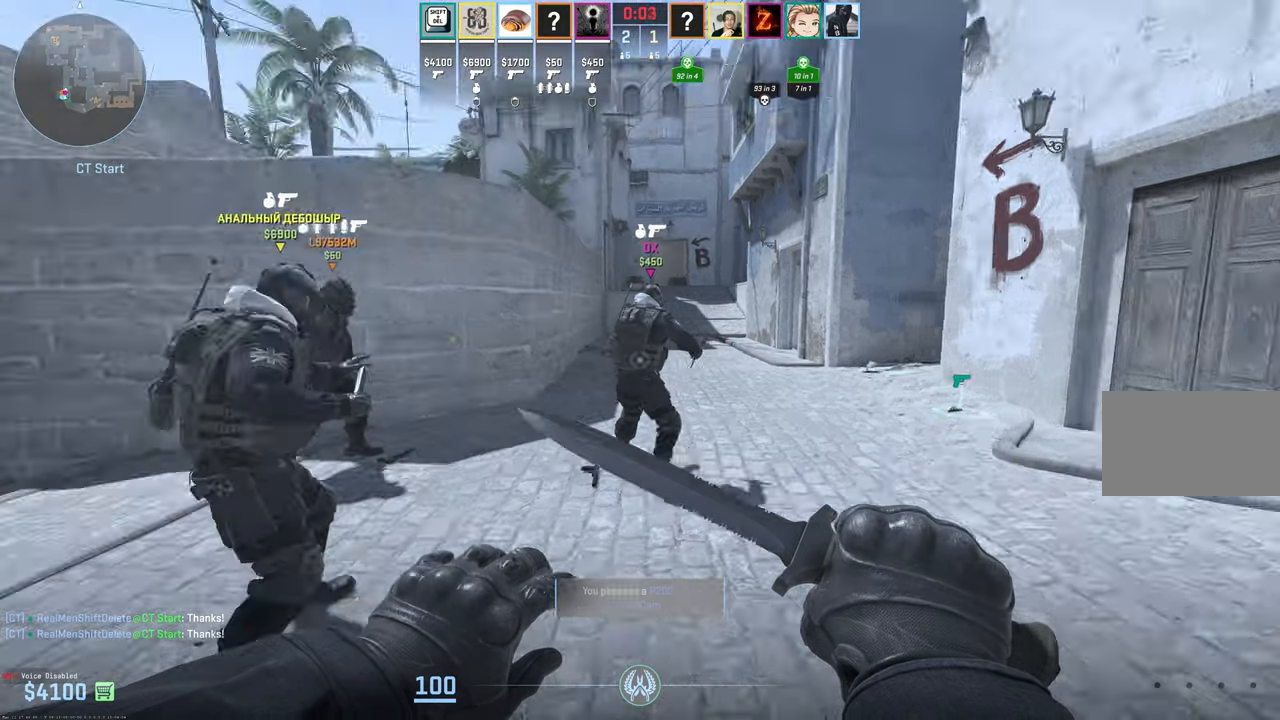
{"keys": [], "mouse": [], "events": []}
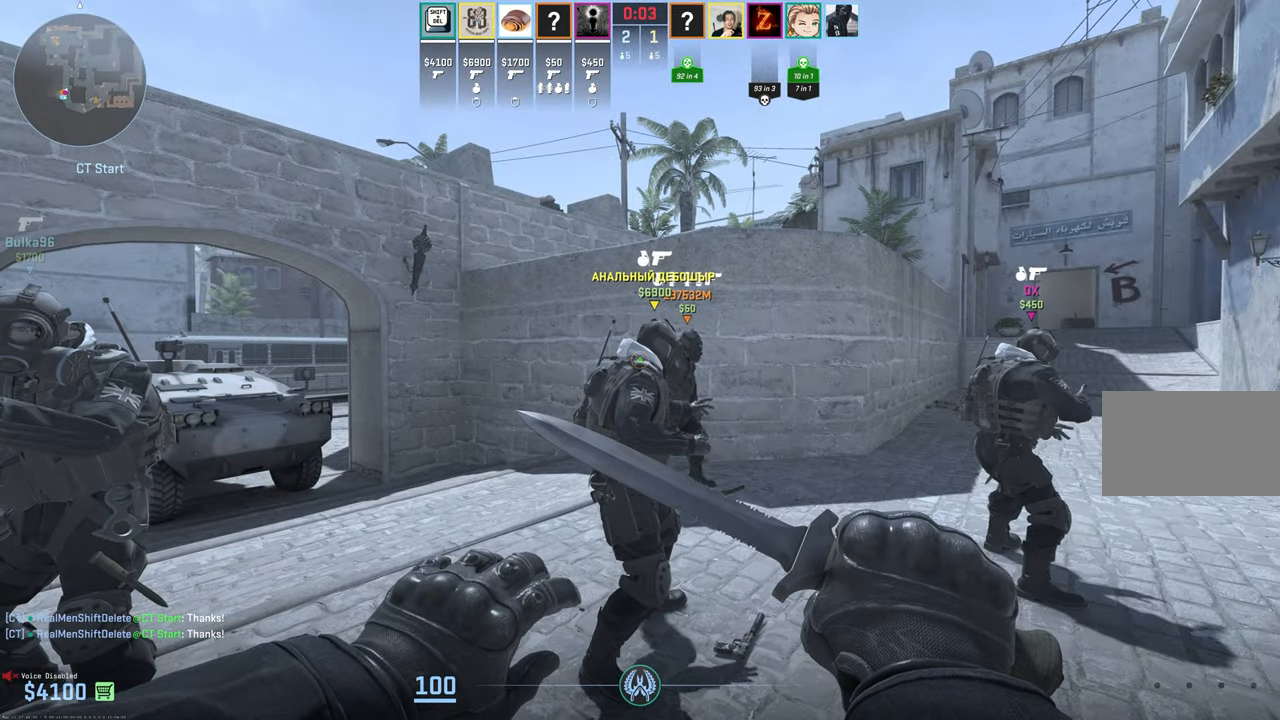
{"keys": [], "mouse": [], "events": []}
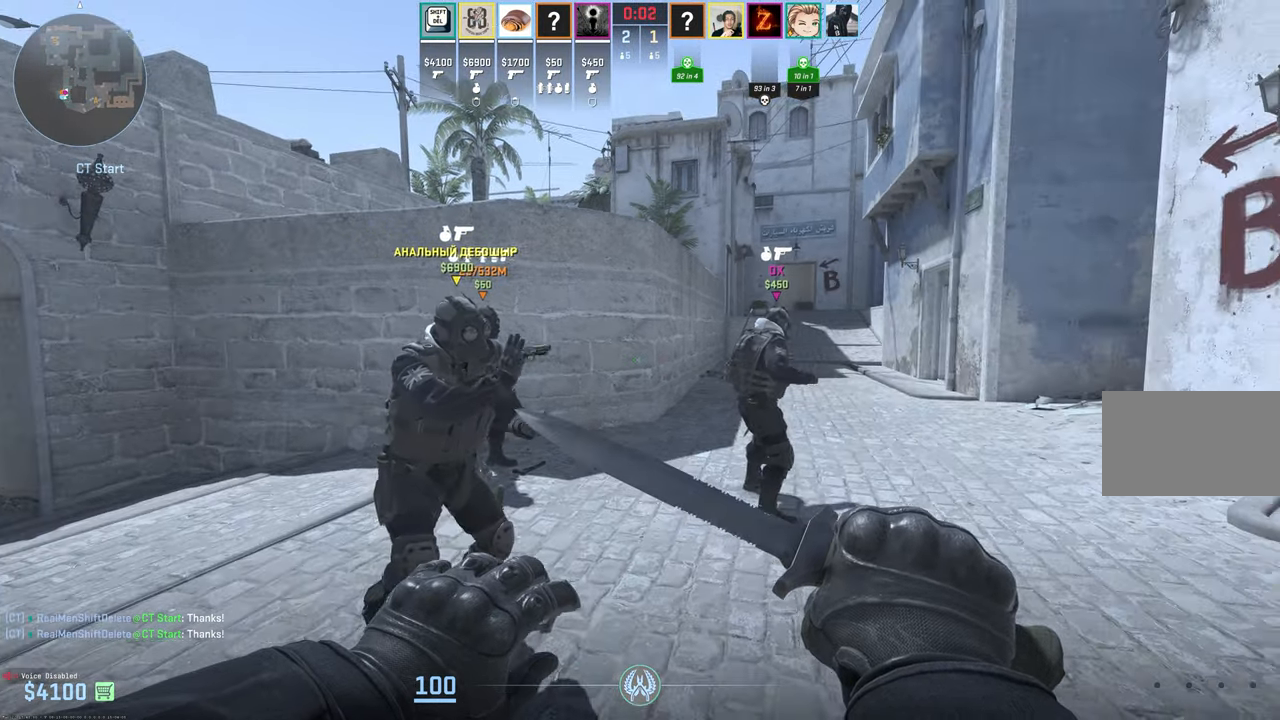
{"keys": [], "mouse": [], "events": []}
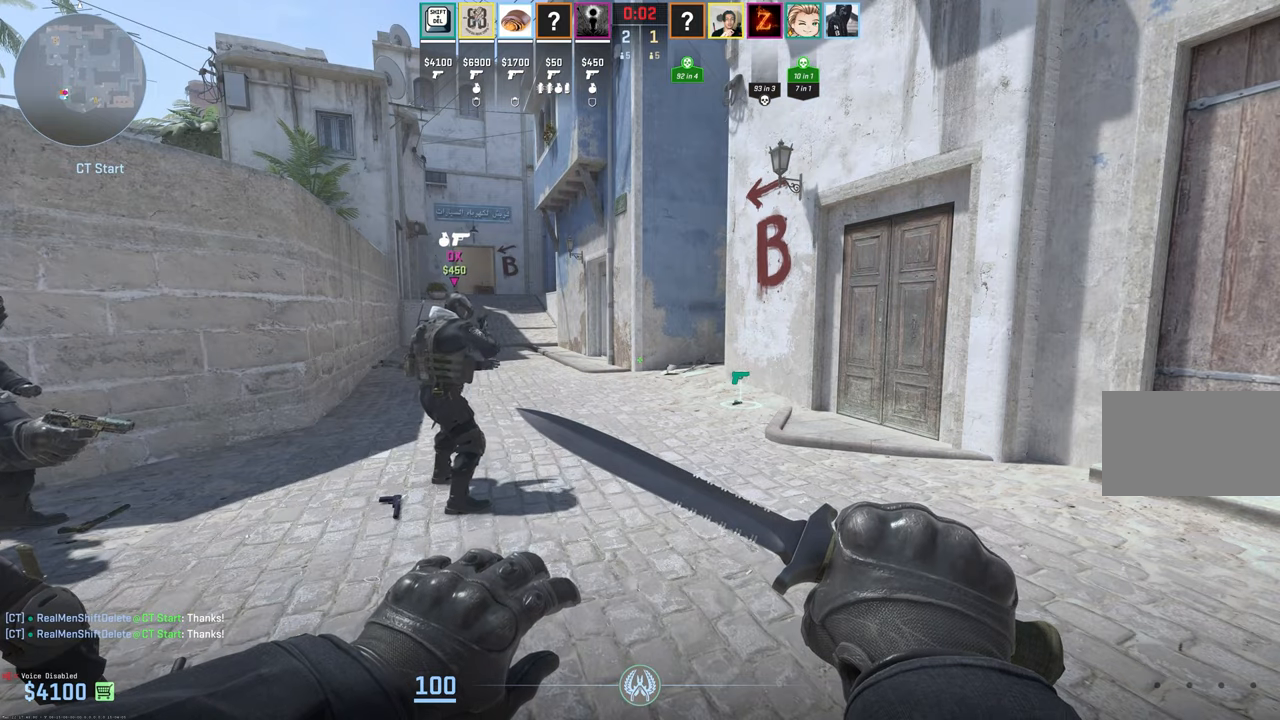
{"keys": [], "mouse": [], "events": []}
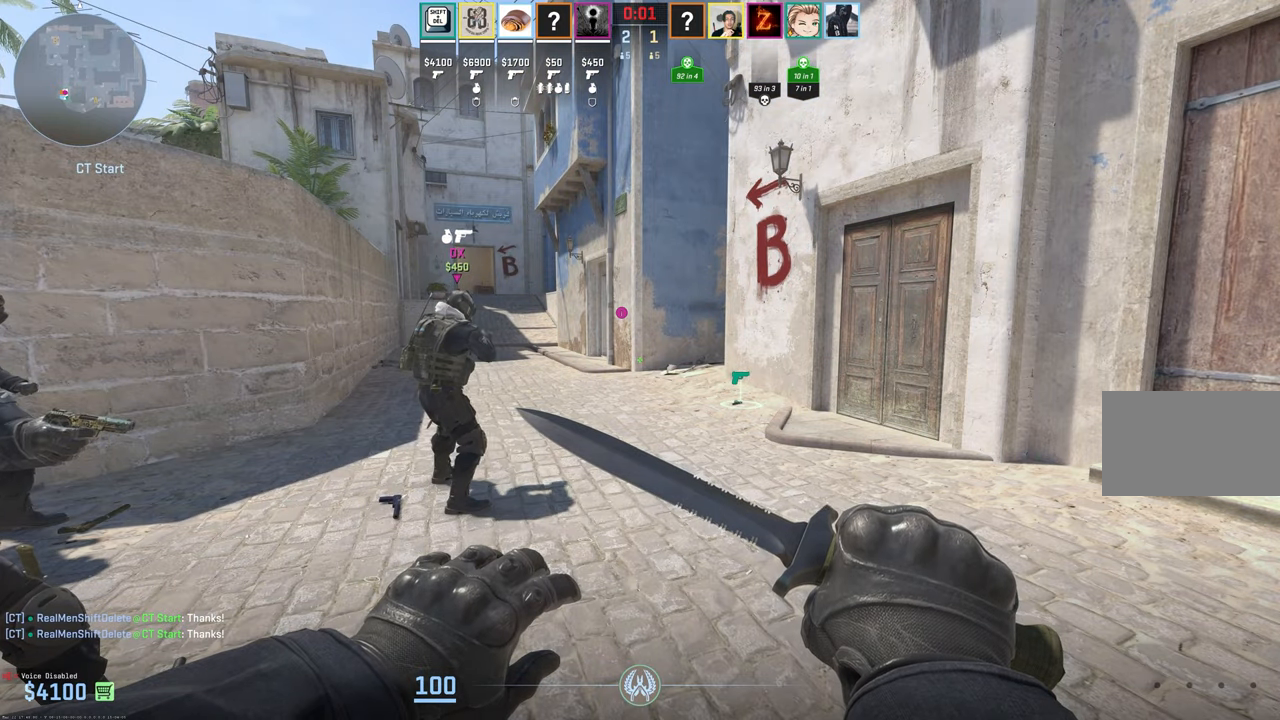
{"keys": [], "mouse": [], "events": []}
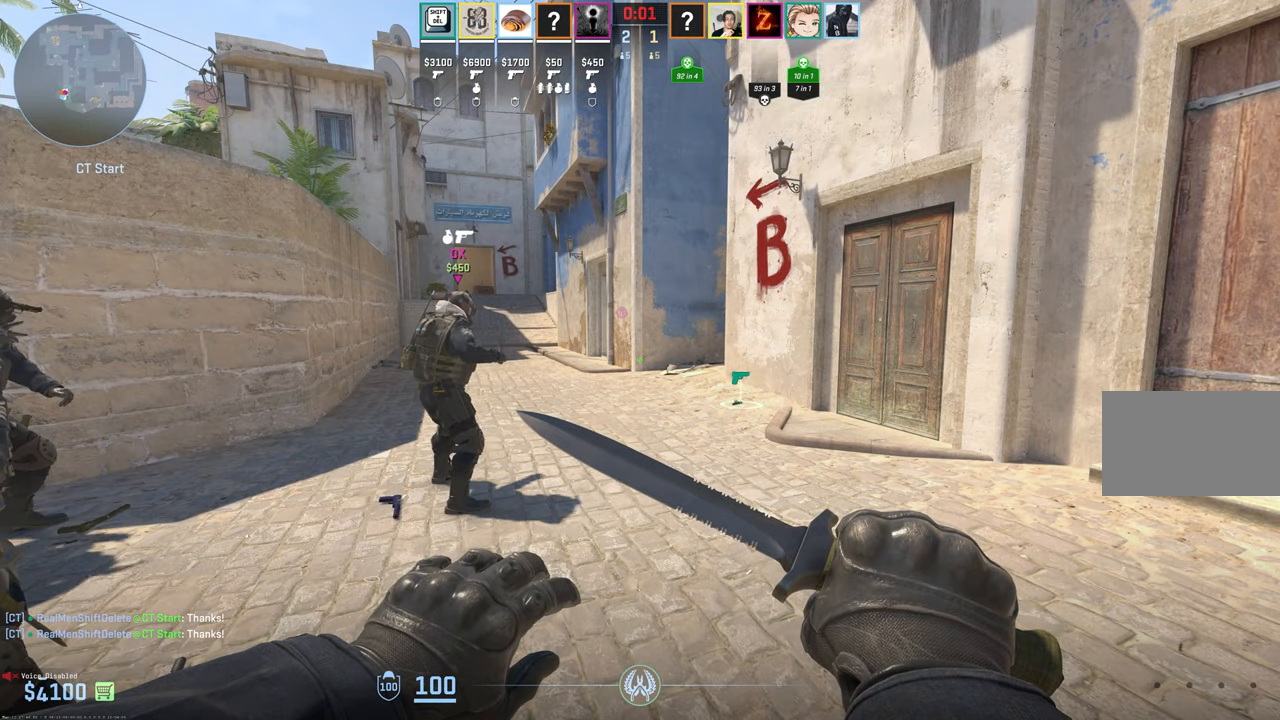
{"keys": [], "mouse": [], "events": []}
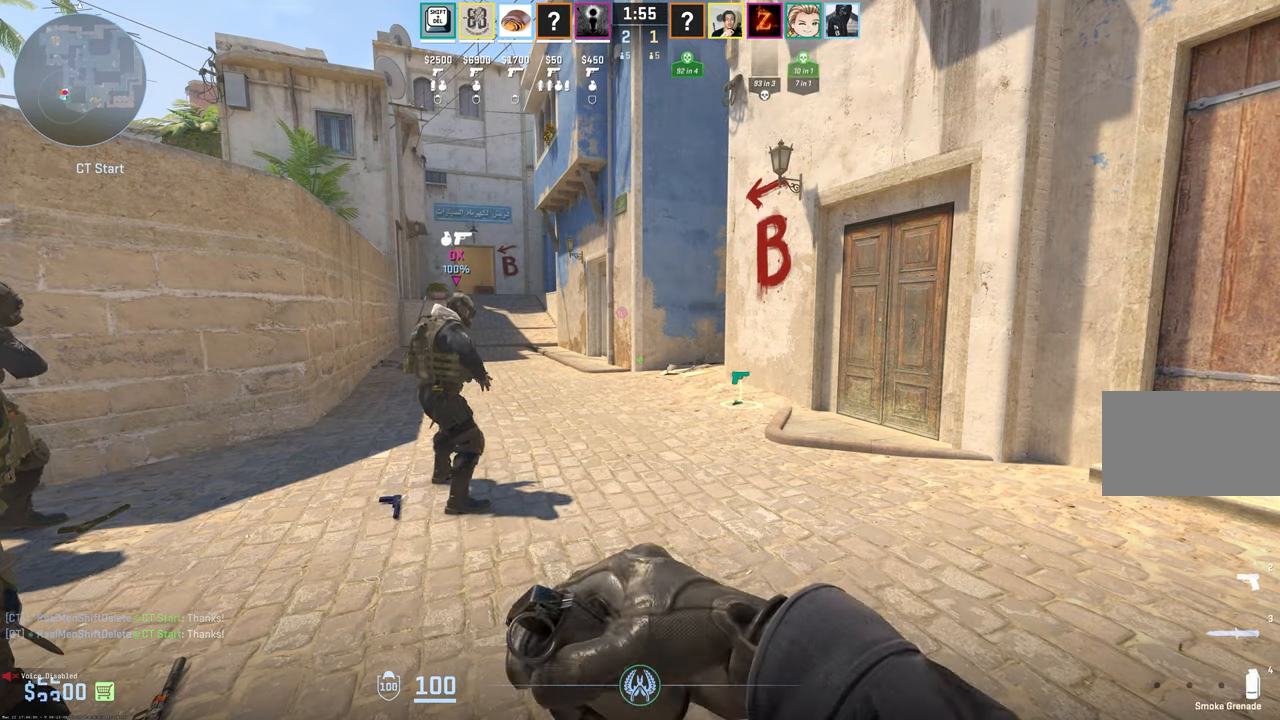
{"keys": ["w"], "mouse": [], "events": [[250, "w", "down"], [350, "3", "down"], [433, "3", "up"]]}
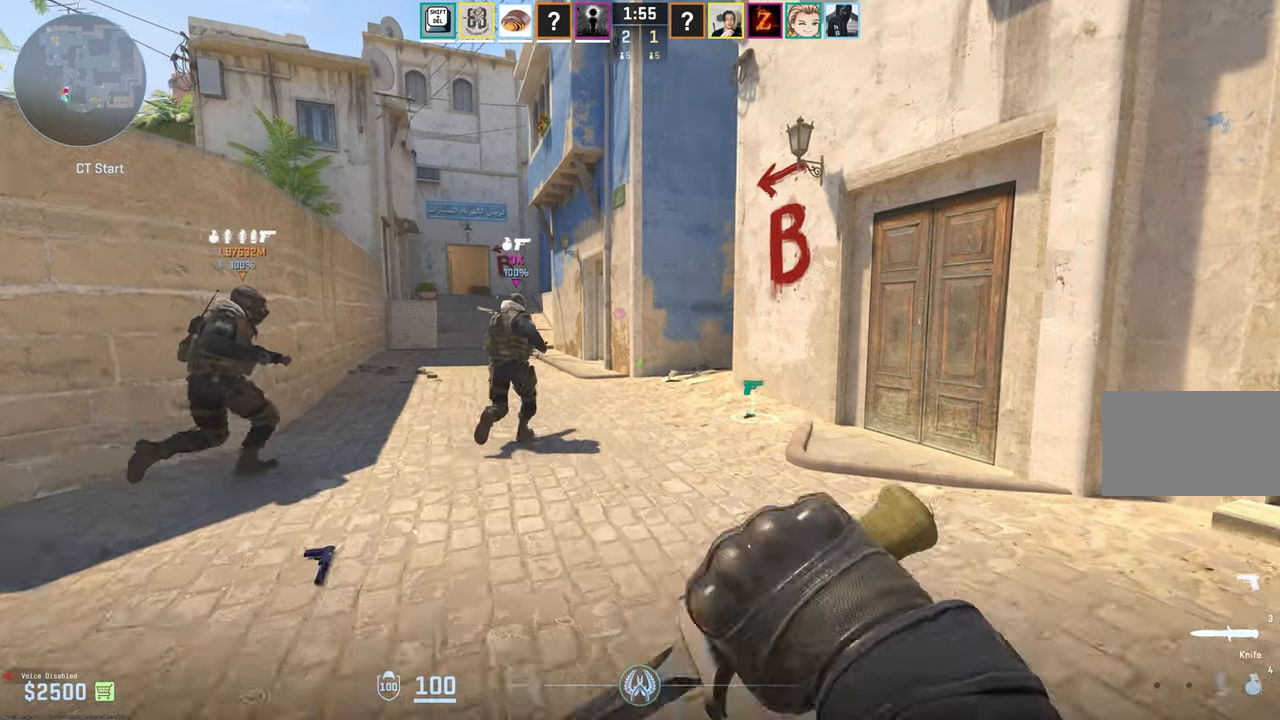
{"keys": ["d", "w"], "mouse": [], "events": [[183, "d", "down"], [283, "d", "up"], [450, "d", "down"]]}
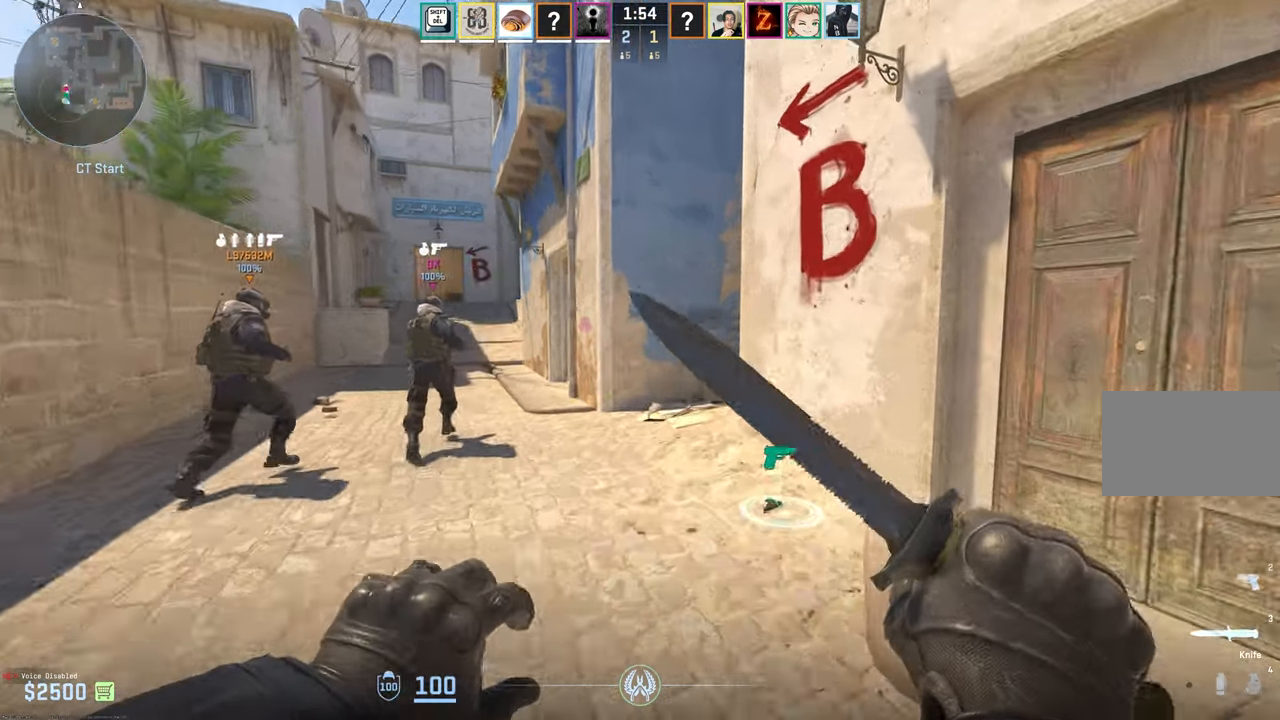
{"keys": ["w"], "mouse": [], "events": [[100, "d", "up"]]}
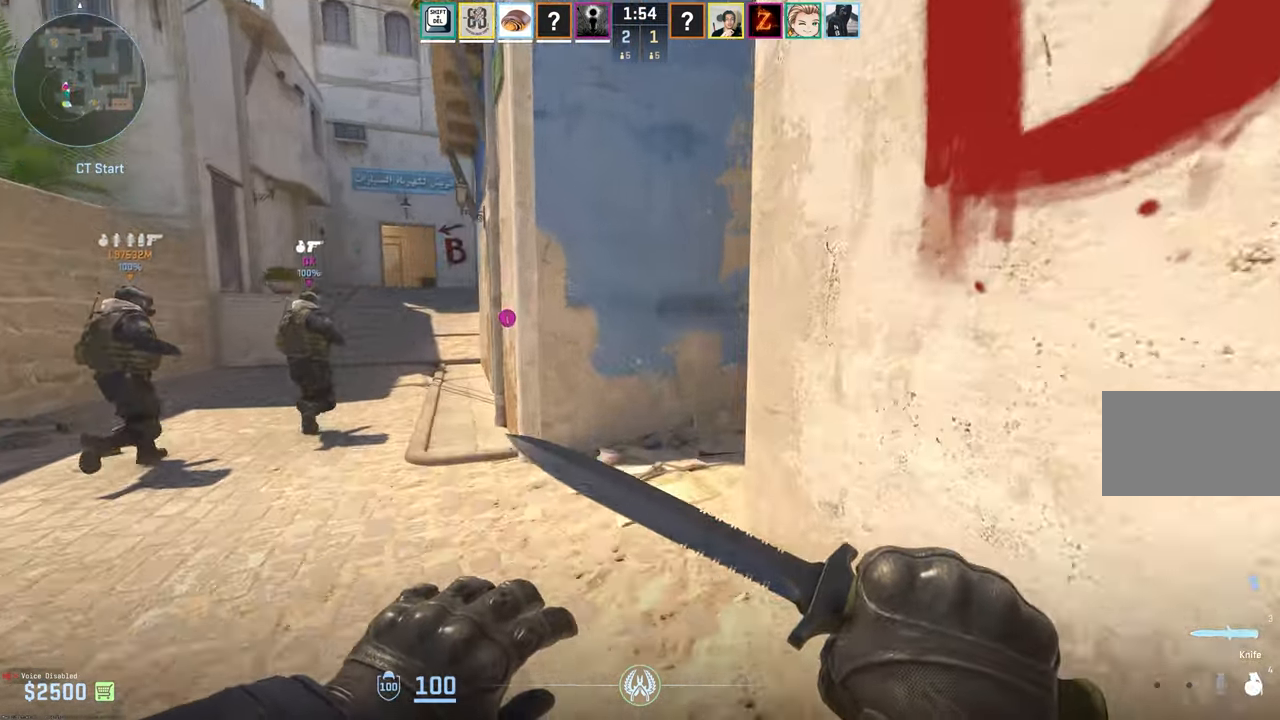
{"keys": ["a", "w"], "mouse": [], "events": [[117, "a", "down"]]}